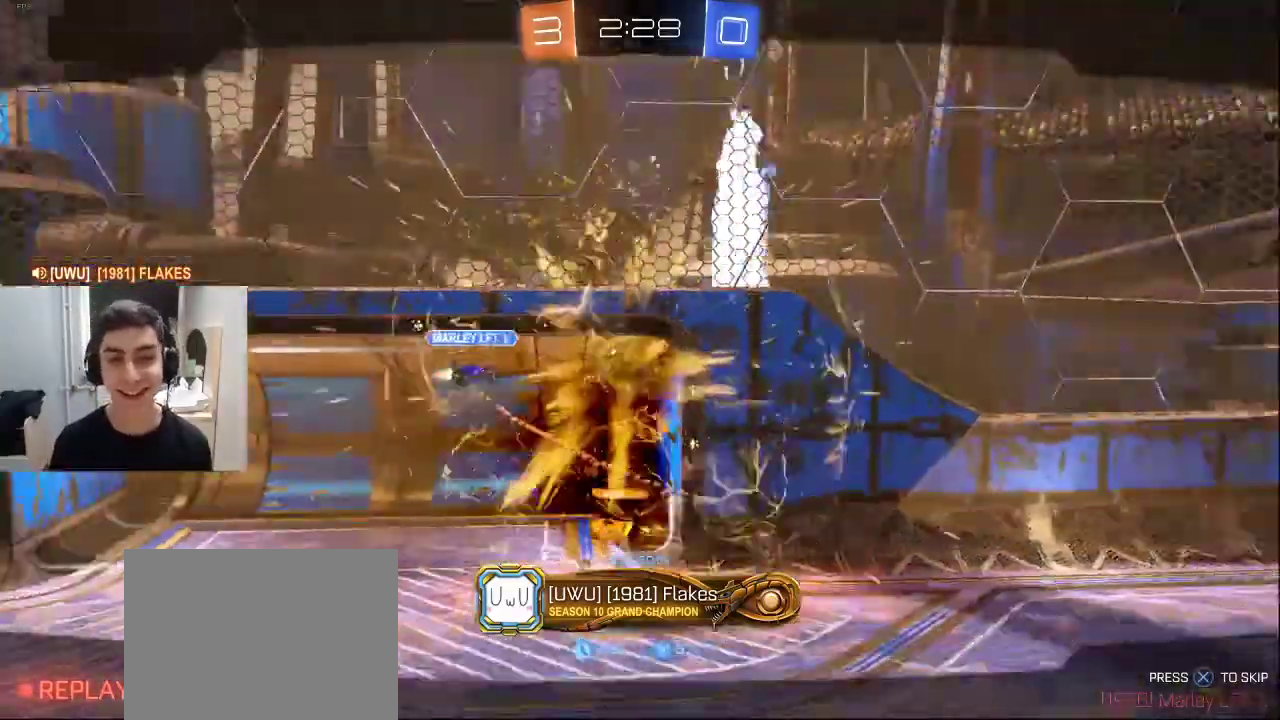
Gameplay with a controller (PlayStation layout); each line is a JSON object with the inputs held at the frame after it. "events" lists button and stick changes between this image and that frame as [ms after this image, input, new state], when the widget could be followed in between. Not read: R1.
{"buttons": ["R3"], "left_stick": "center", "right_stick": "center", "events": [[333, "R3", "down"]]}
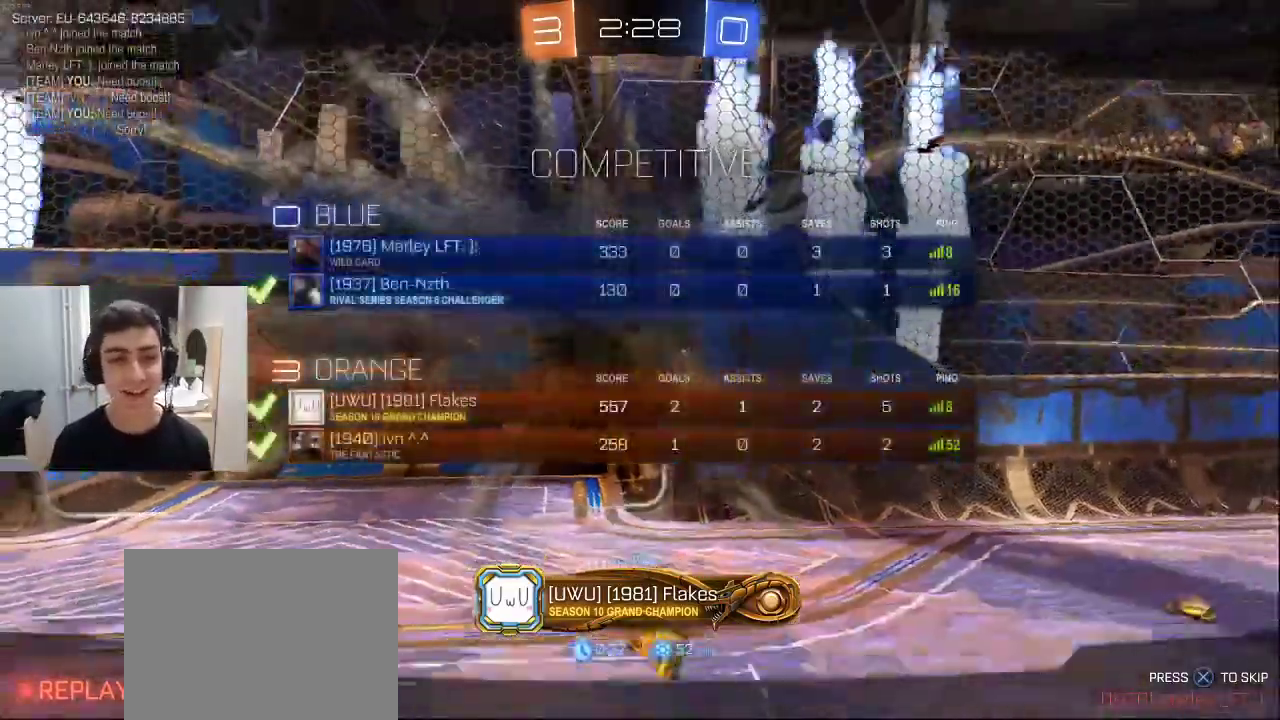
{"buttons": [], "left_stick": "center", "right_stick": "center", "events": [[167, "R3", "up"]]}
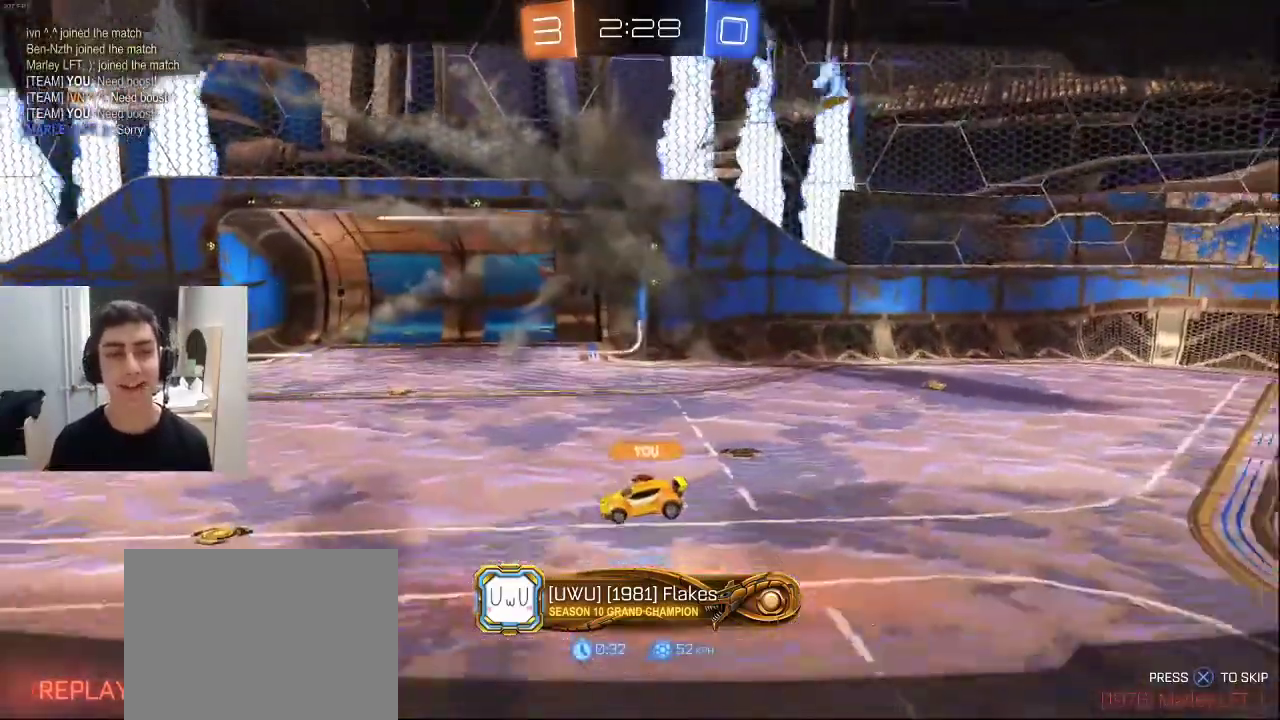
{"buttons": [], "left_stick": "center", "right_stick": "center", "events": []}
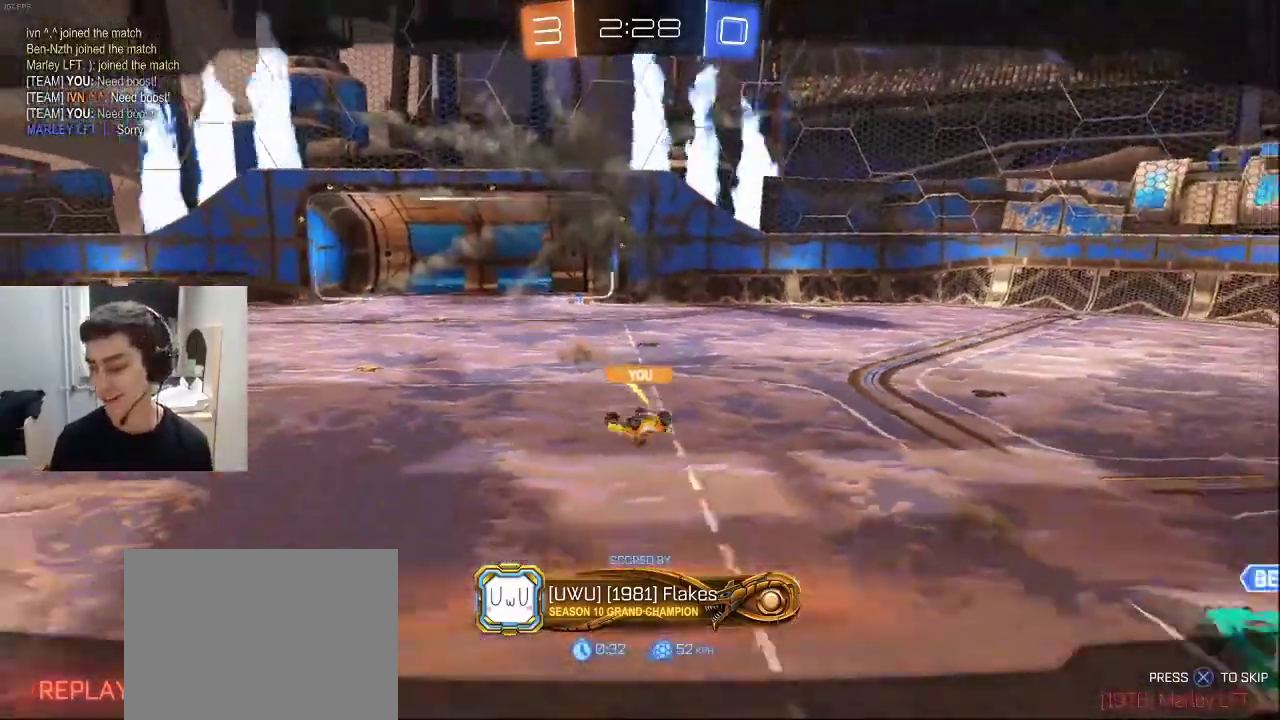
{"buttons": [], "left_stick": "center", "right_stick": "center", "events": []}
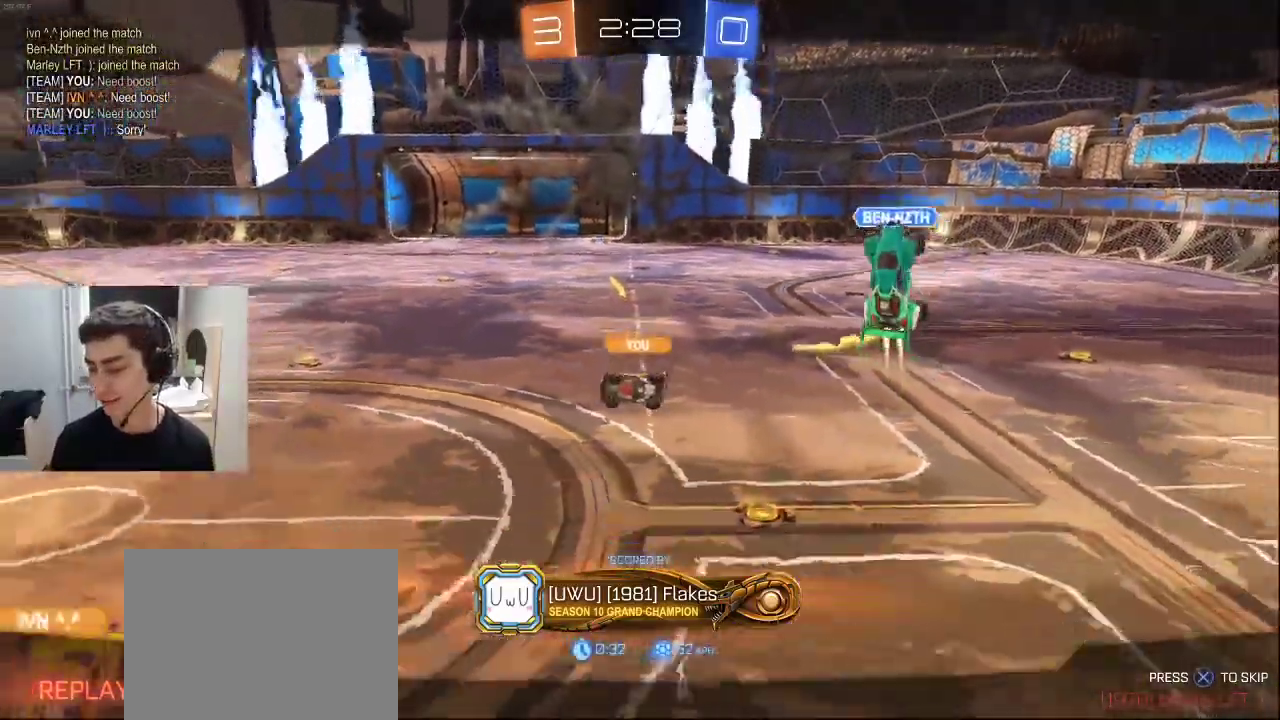
{"buttons": [], "left_stick": "center", "right_stick": "center", "events": []}
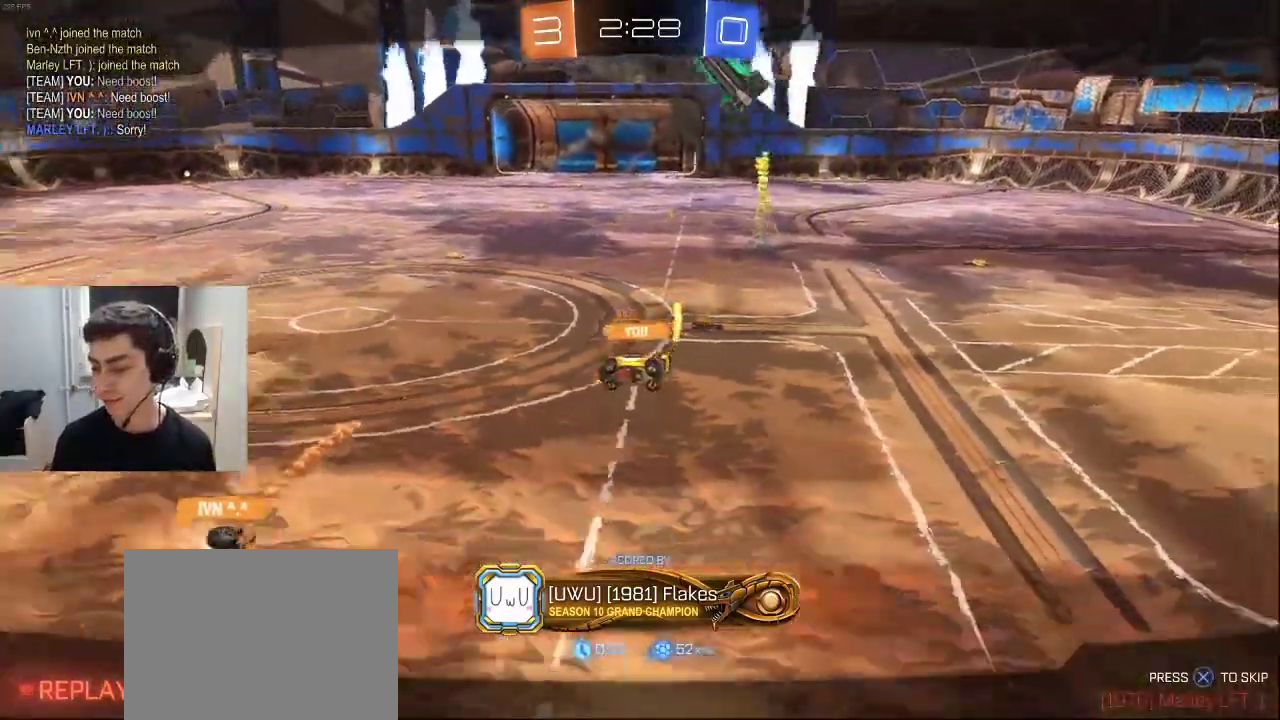
{"buttons": [], "left_stick": "center", "right_stick": "center", "events": []}
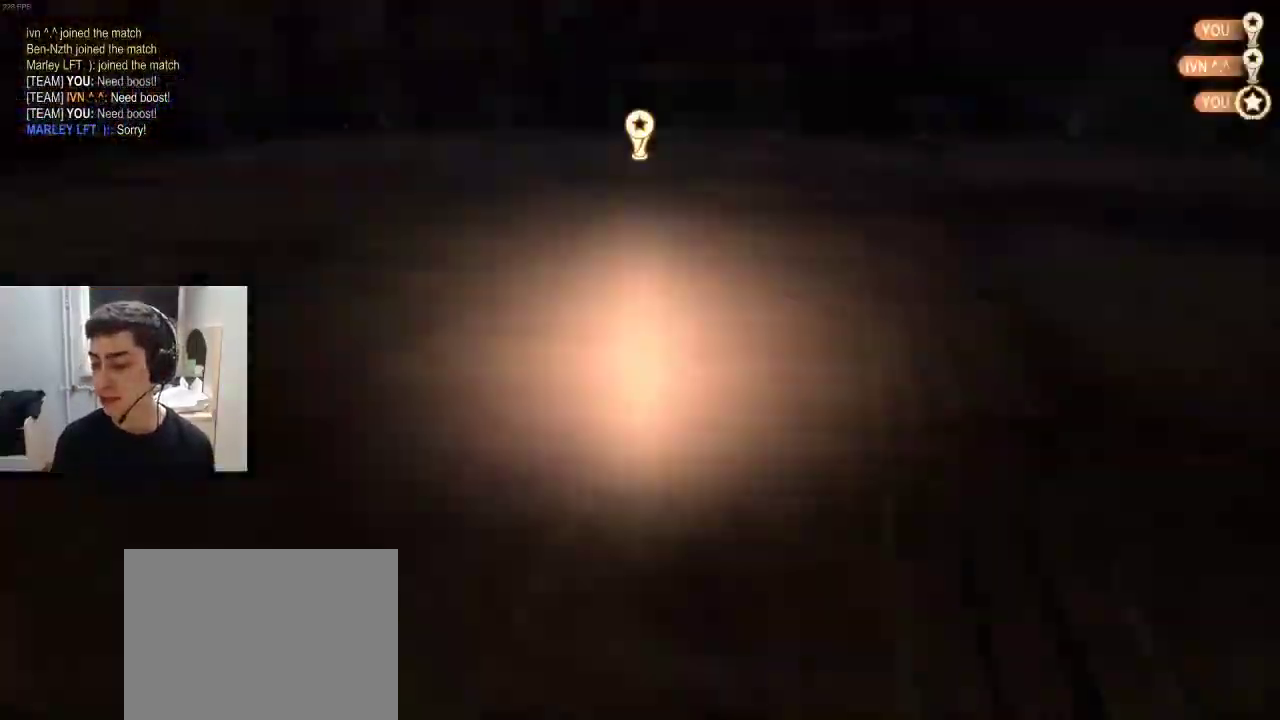
{"buttons": [], "left_stick": "center", "right_stick": "center", "events": []}
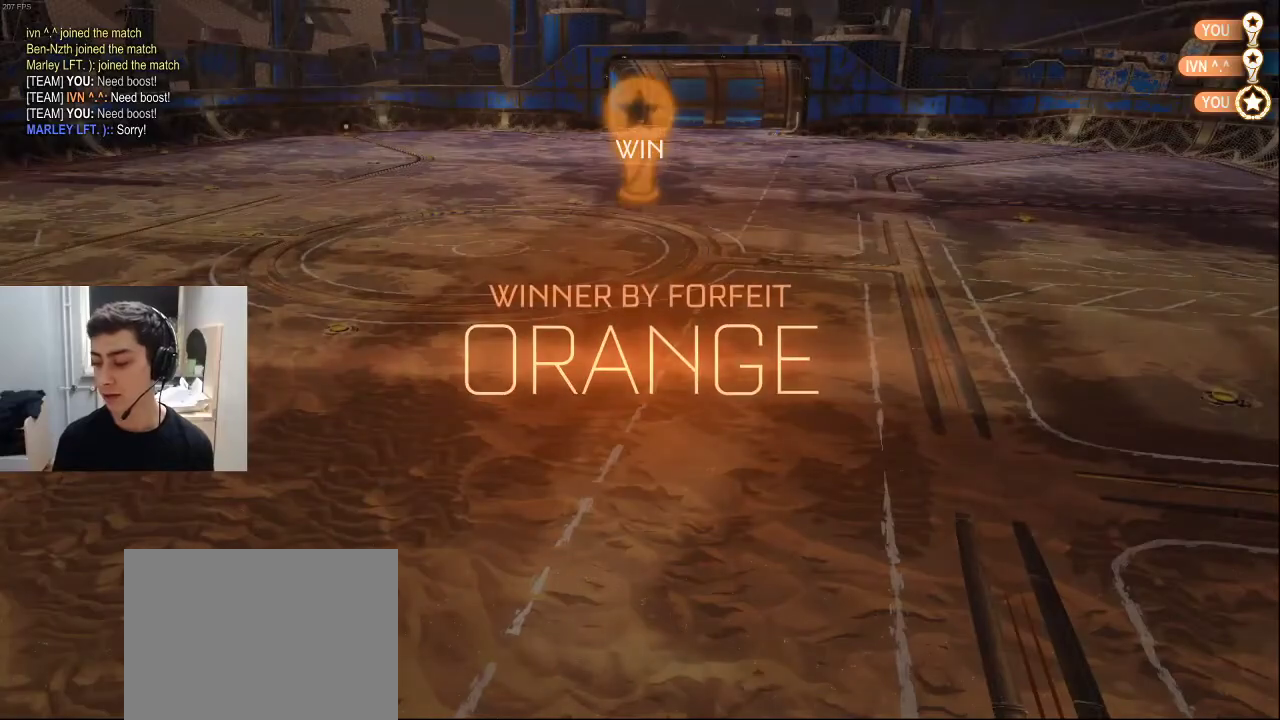
{"buttons": [], "left_stick": "center", "right_stick": "center", "events": [[350, "DPAD_UP", "down"], [433, "DPAD_UP", "up"]]}
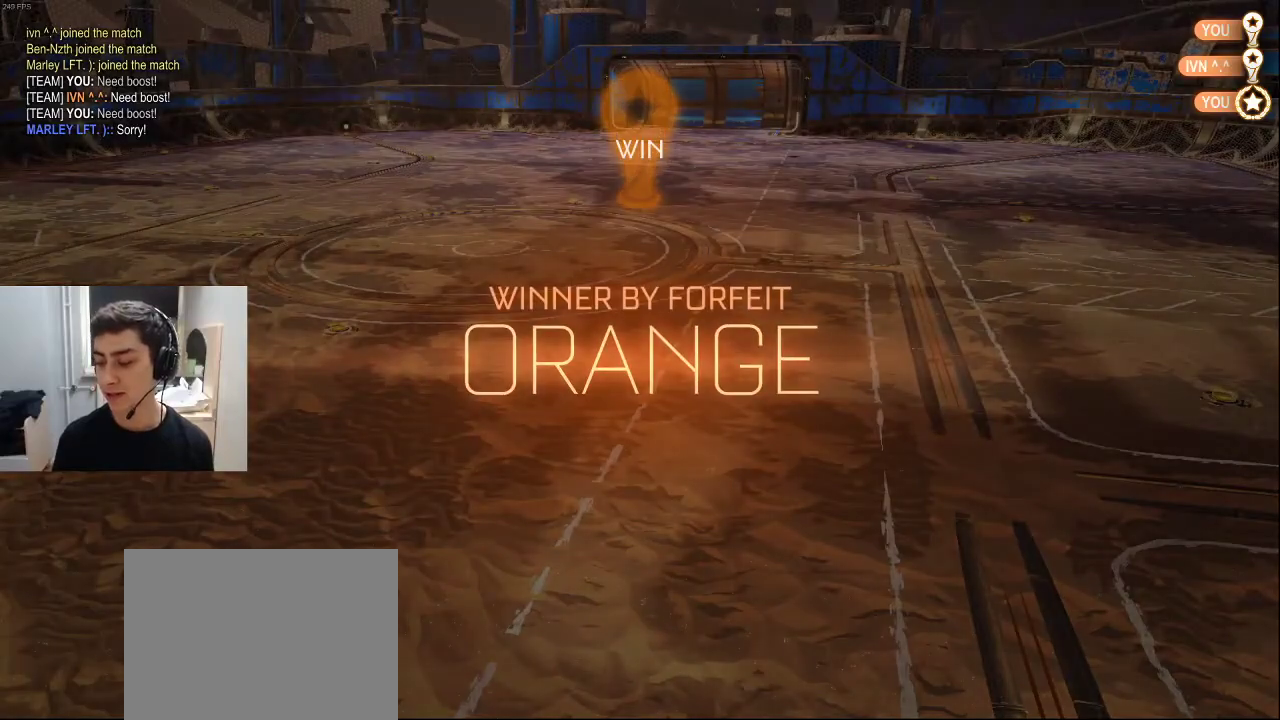
{"buttons": [], "left_stick": "center", "right_stick": "center", "events": [[17, "DPAD_UP", "down"], [133, "DPAD_UP", "up"]]}
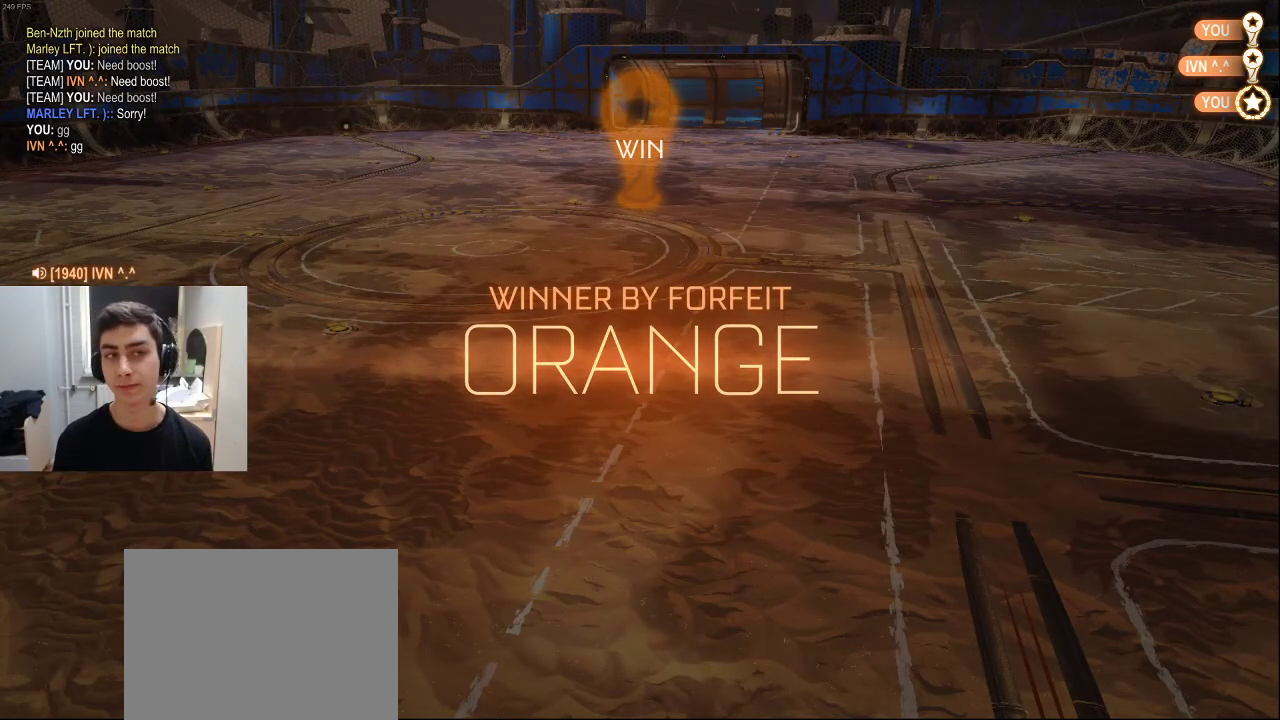
{"buttons": [], "left_stick": "center", "right_stick": "center", "events": []}
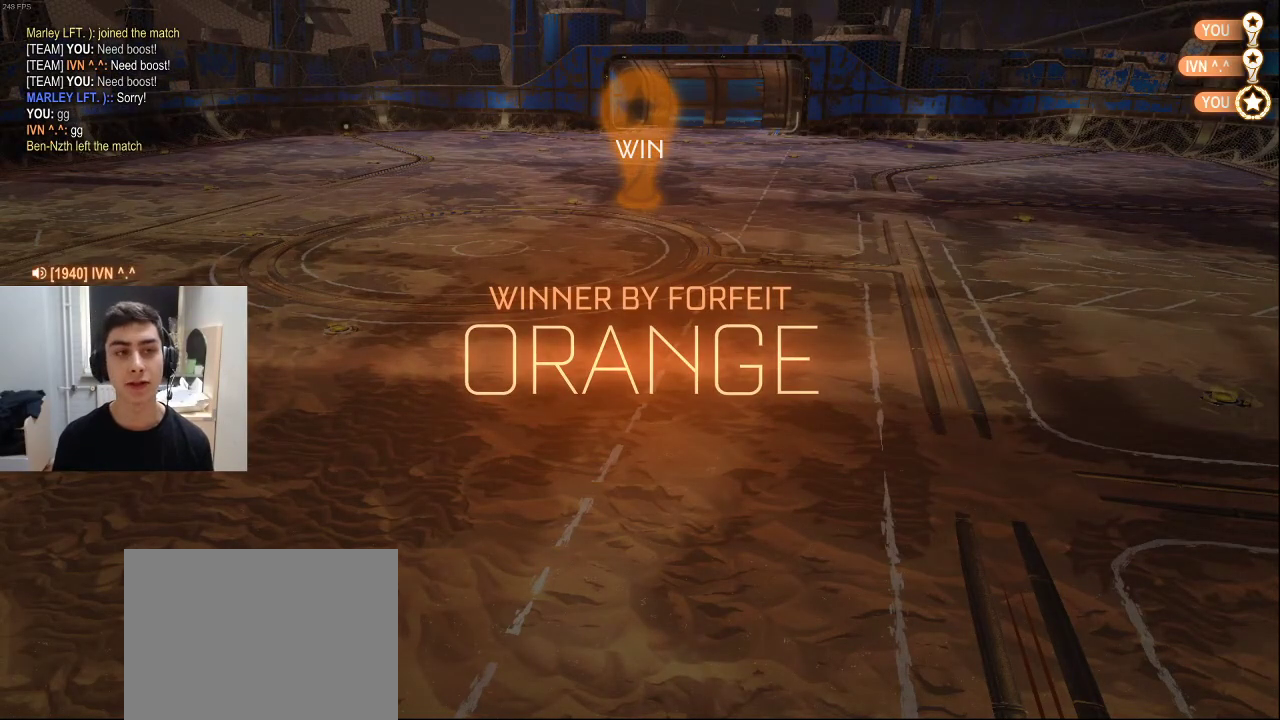
{"buttons": [], "left_stick": "center", "right_stick": "center", "events": []}
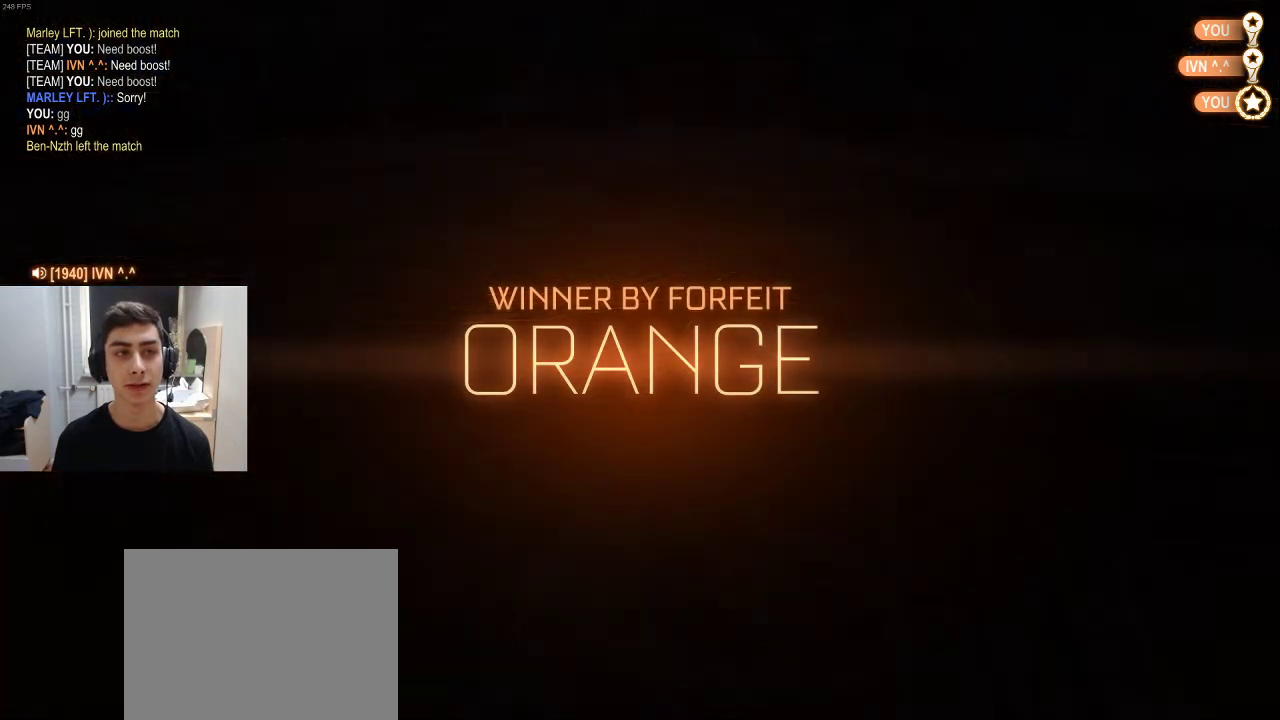
{"buttons": [], "left_stick": "center", "right_stick": "center", "events": []}
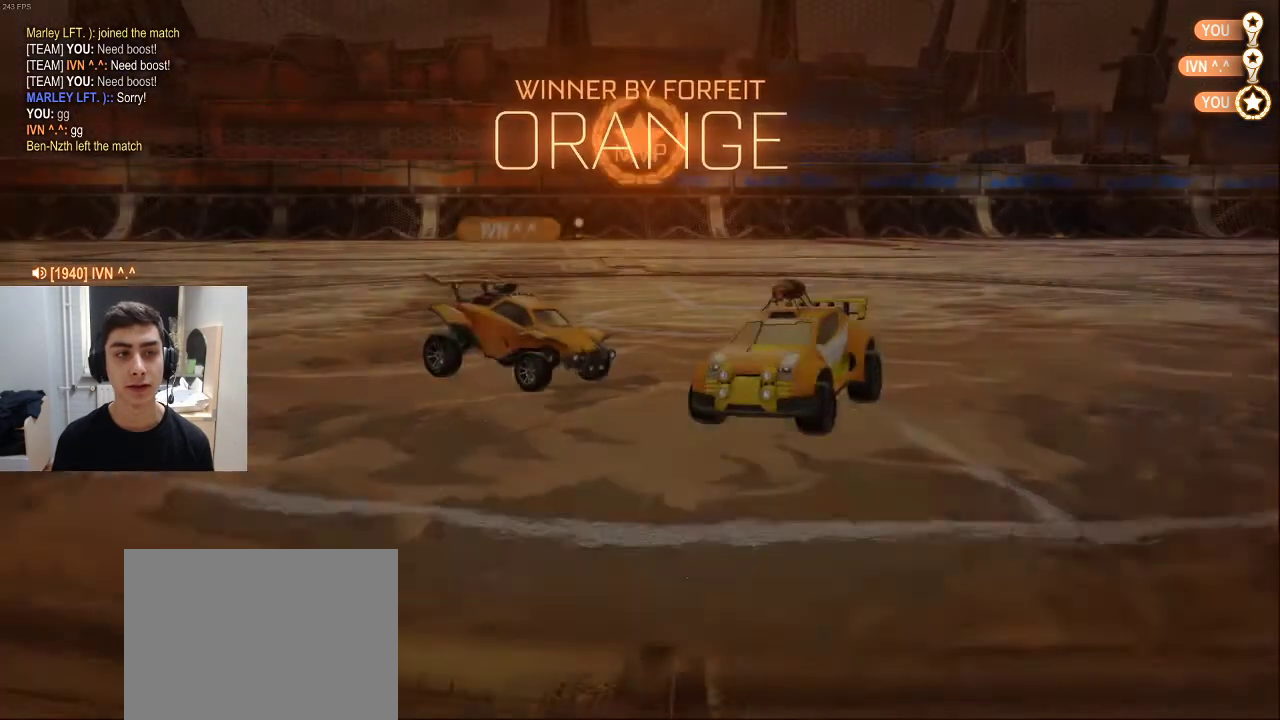
{"buttons": ["SQUARE"], "left_stick": "center", "right_stick": "center", "events": [[67, "SQUARE", "down"]]}
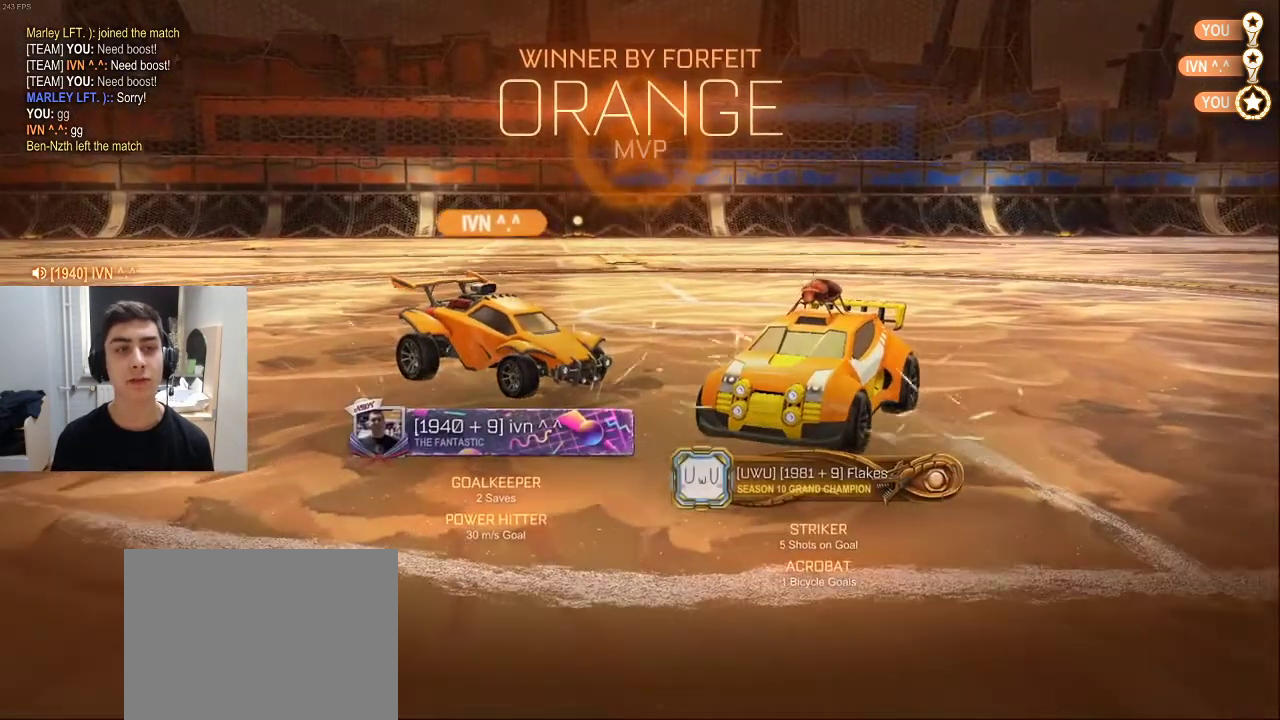
{"buttons": ["SQUARE"], "left_stick": "center", "right_stick": "center", "events": []}
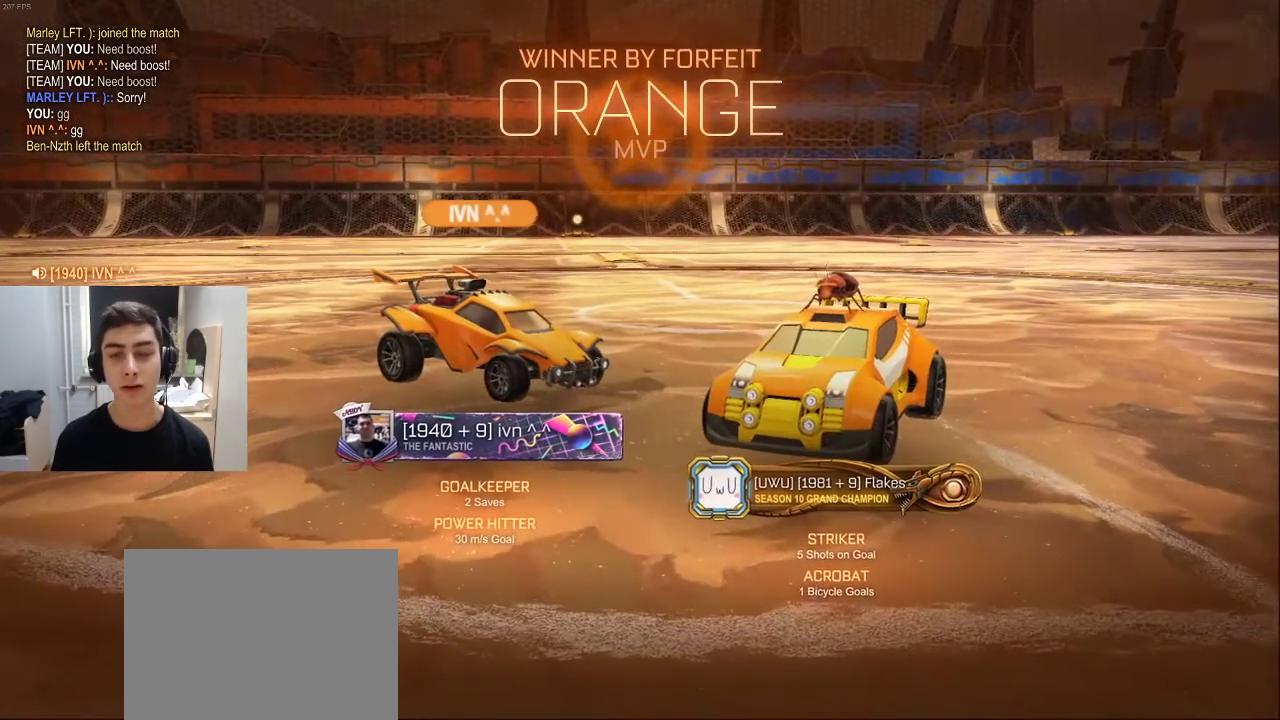
{"buttons": ["SQUARE"], "left_stick": "center", "right_stick": "center", "events": []}
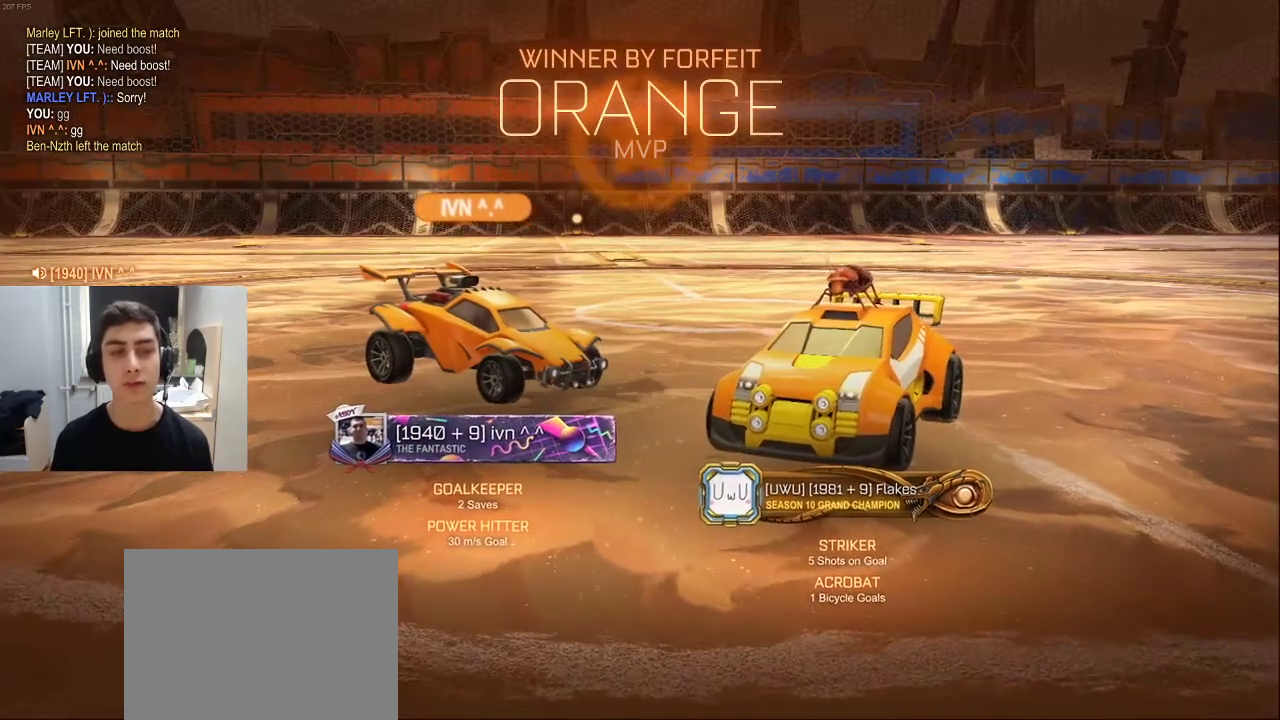
{"buttons": ["SQUARE"], "left_stick": "center", "right_stick": "center", "events": []}
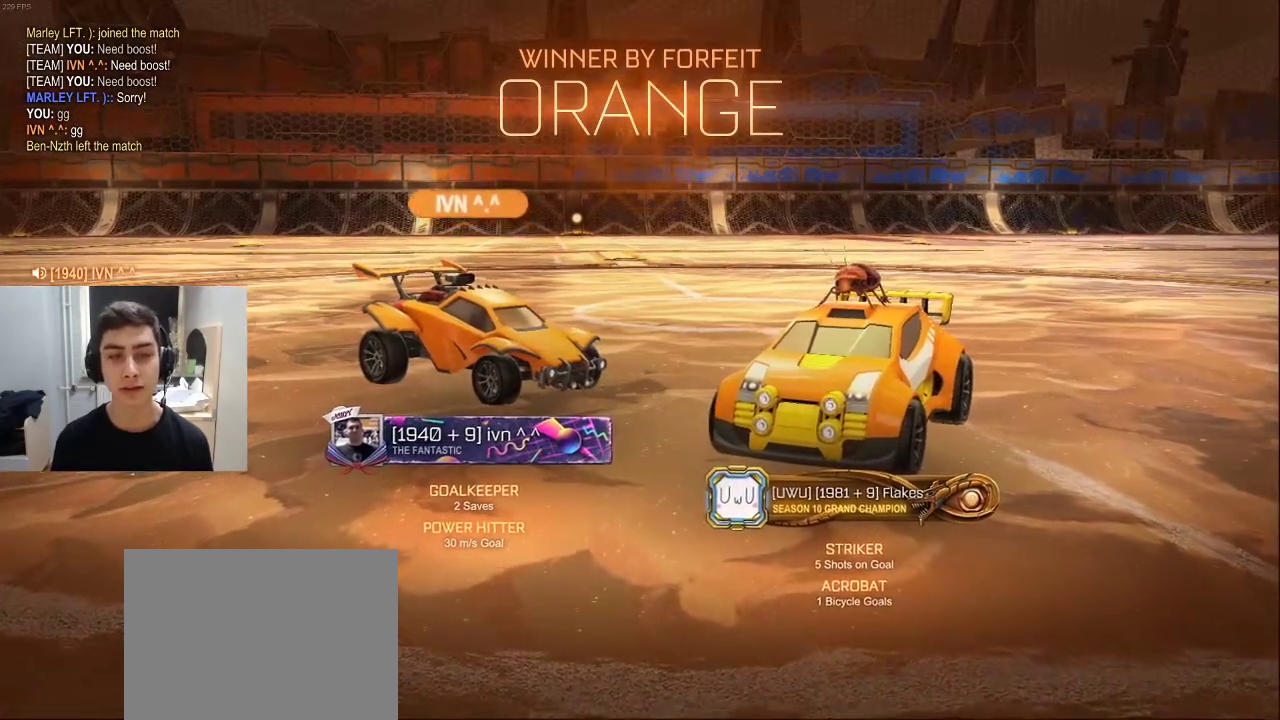
{"buttons": [], "left_stick": "center", "right_stick": "center", "events": [[200, "SQUARE", "up"]]}
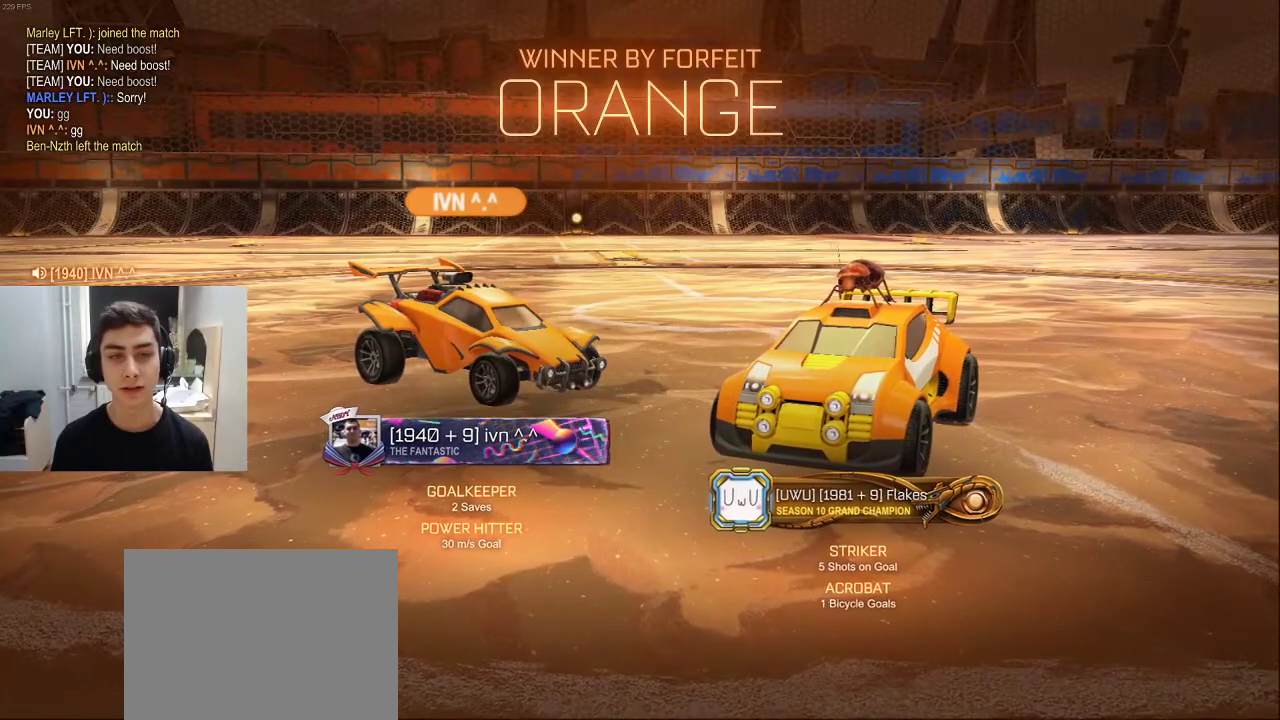
{"buttons": [], "left_stick": "center", "right_stick": "center", "events": []}
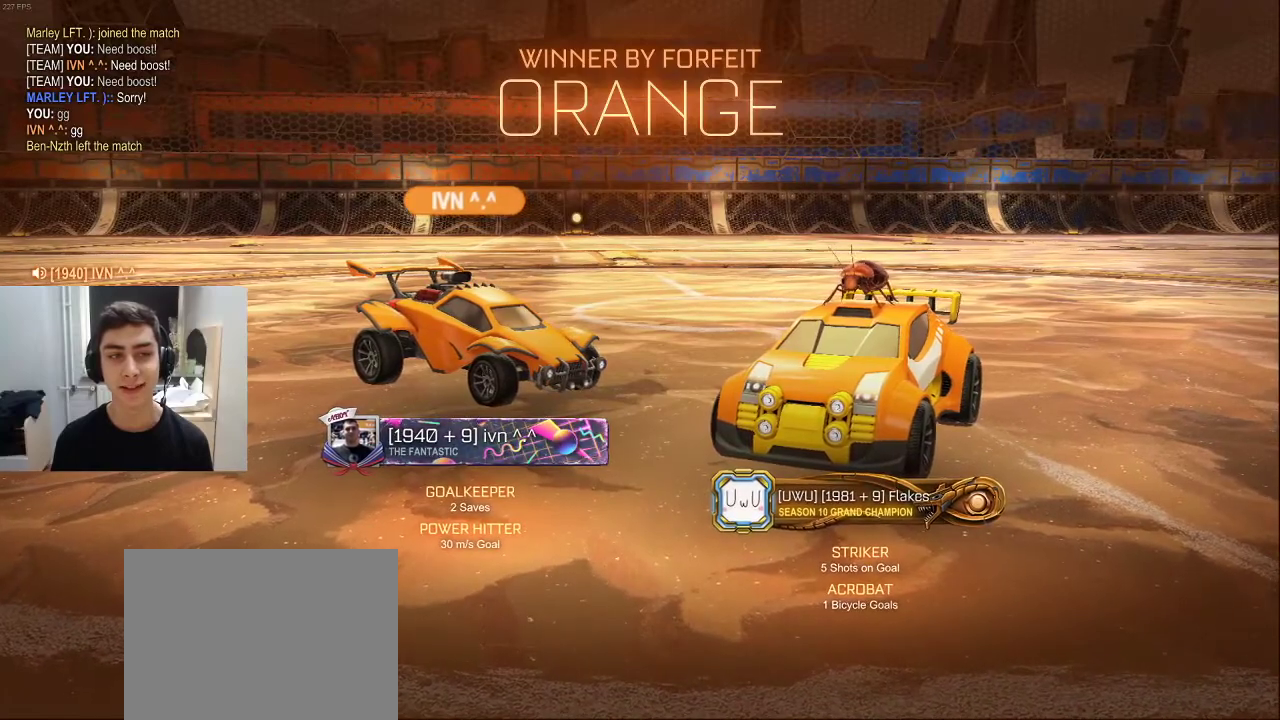
{"buttons": [], "left_stick": "center", "right_stick": "center", "events": []}
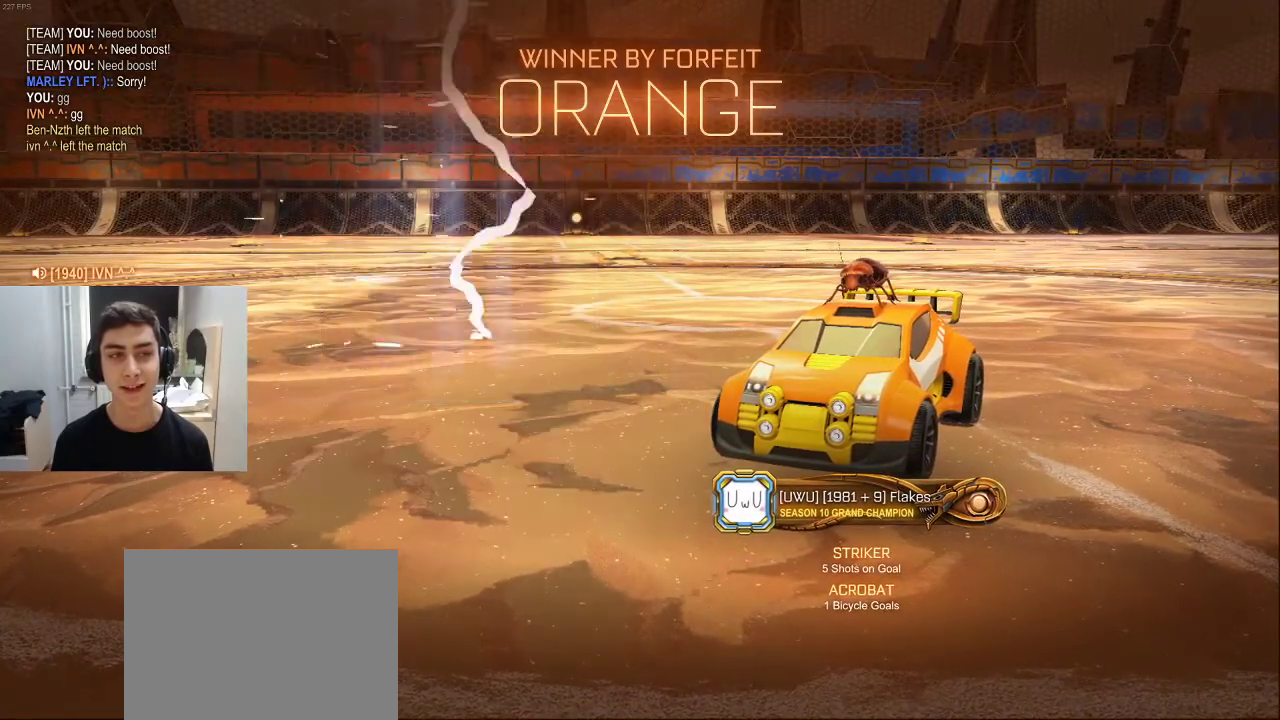
{"buttons": ["START"], "left_stick": "center", "right_stick": "center", "events": [[483, "START", "down"]]}
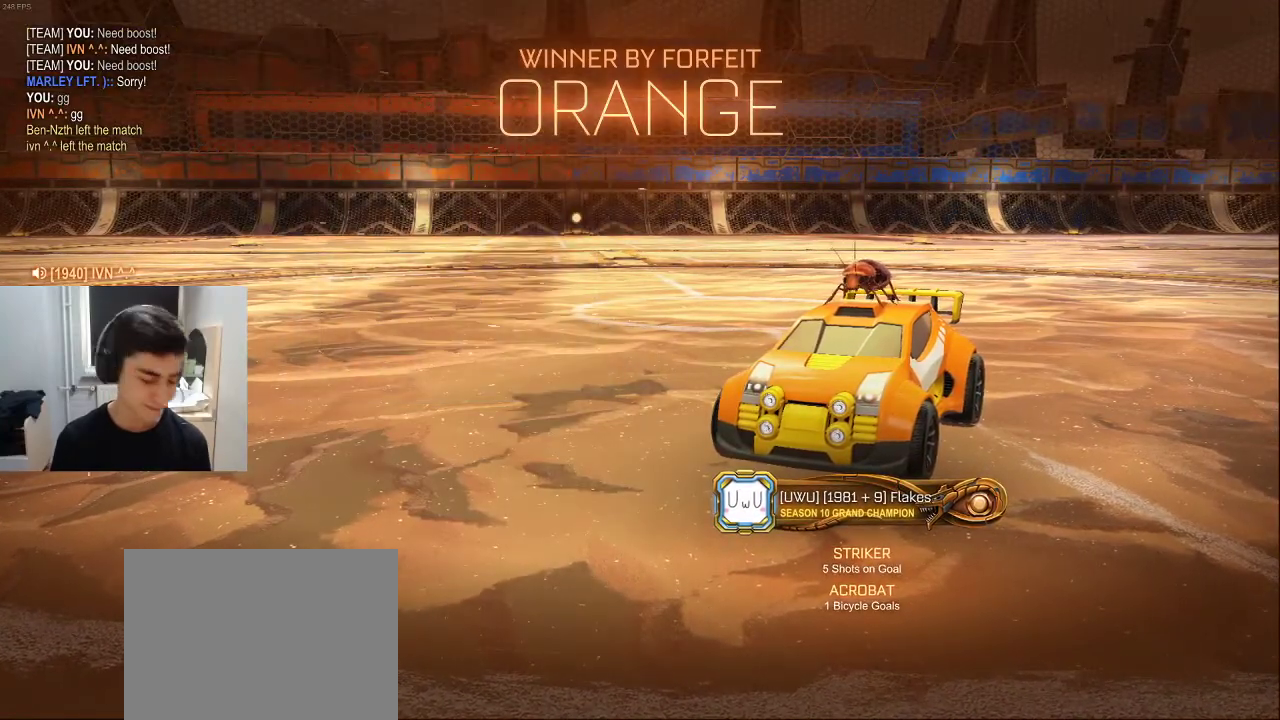
{"buttons": ["DPAD_DOWN"], "left_stick": "center", "right_stick": "center", "events": [[83, "START", "up"], [133, "DPAD_DOWN", "down"], [250, "DPAD_DOWN", "up"], [317, "DPAD_DOWN", "down"], [417, "DPAD_DOWN", "up"], [483, "DPAD_DOWN", "down"]]}
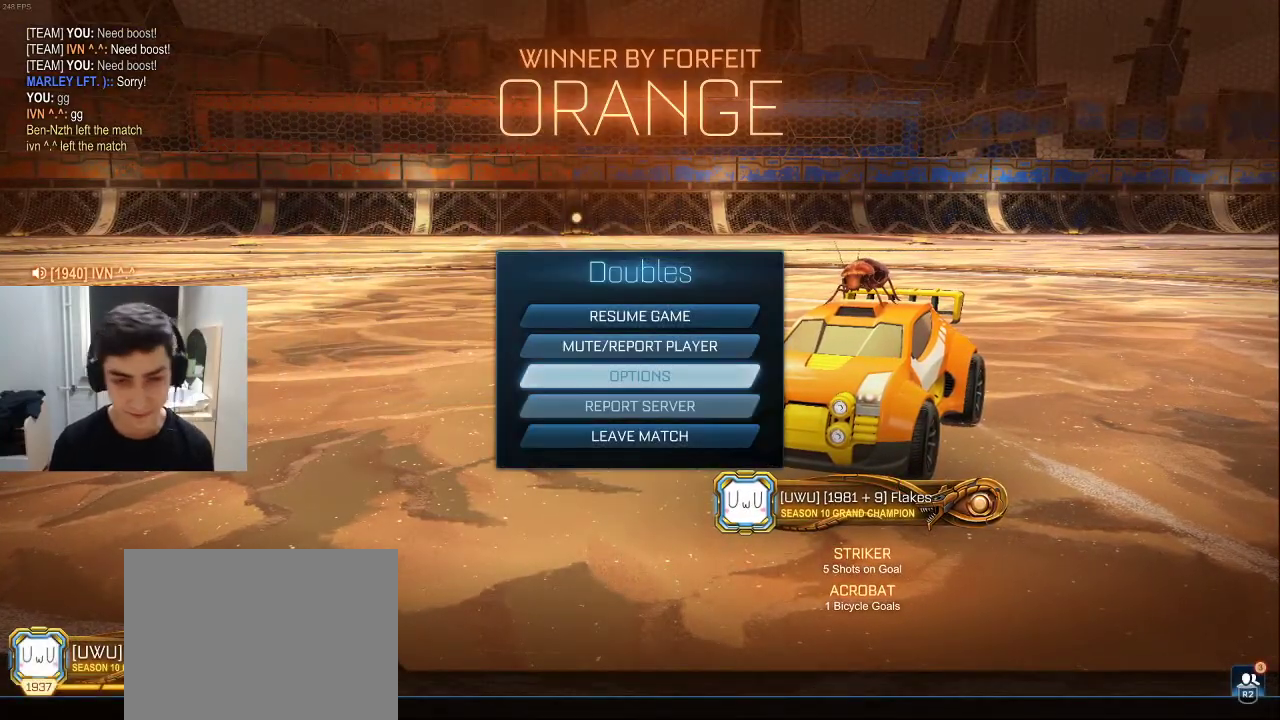
{"buttons": ["DPAD_LEFT"], "left_stick": "center", "right_stick": "center", "events": [[67, "DPAD_DOWN", "up"], [150, "DPAD_DOWN", "down"], [250, "DPAD_DOWN", "up"], [283, "CROSS", "down"], [367, "CROSS", "up"], [400, "DPAD_LEFT", "down"]]}
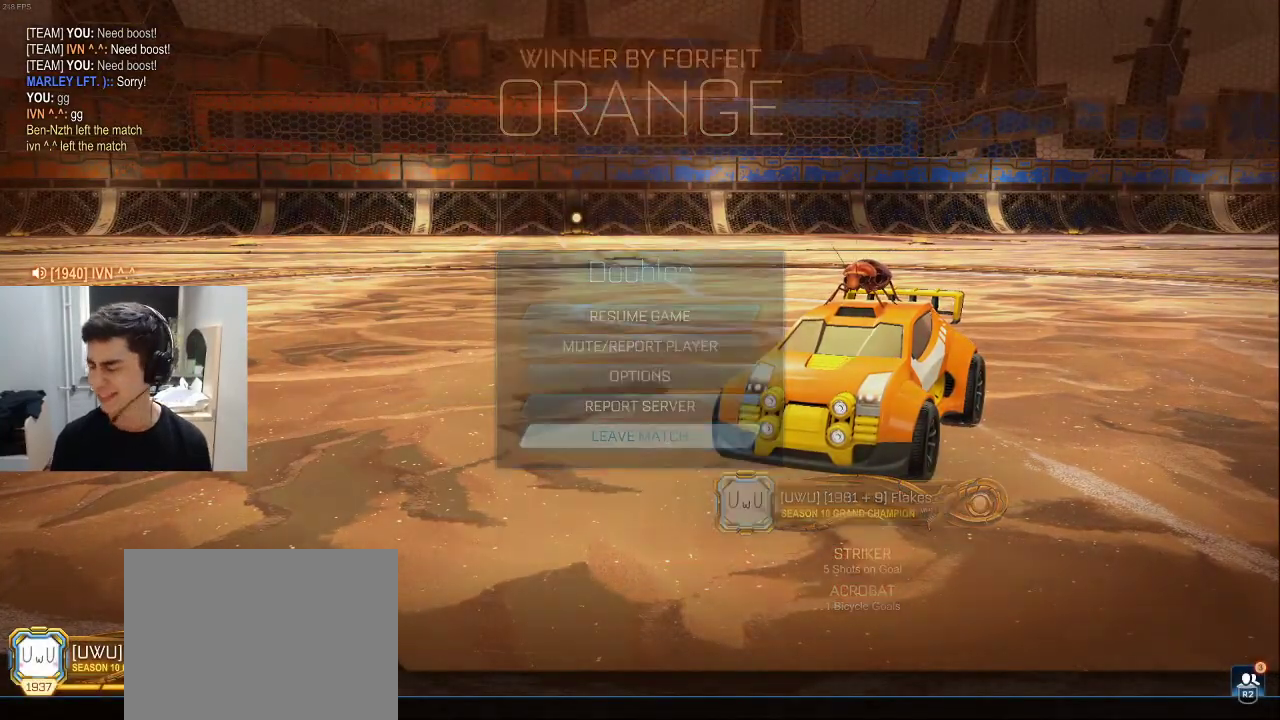
{"buttons": [], "left_stick": "center", "right_stick": "center", "events": [[17, "CROSS", "down"], [17, "DPAD_LEFT", "up"], [100, "CROSS", "up"]]}
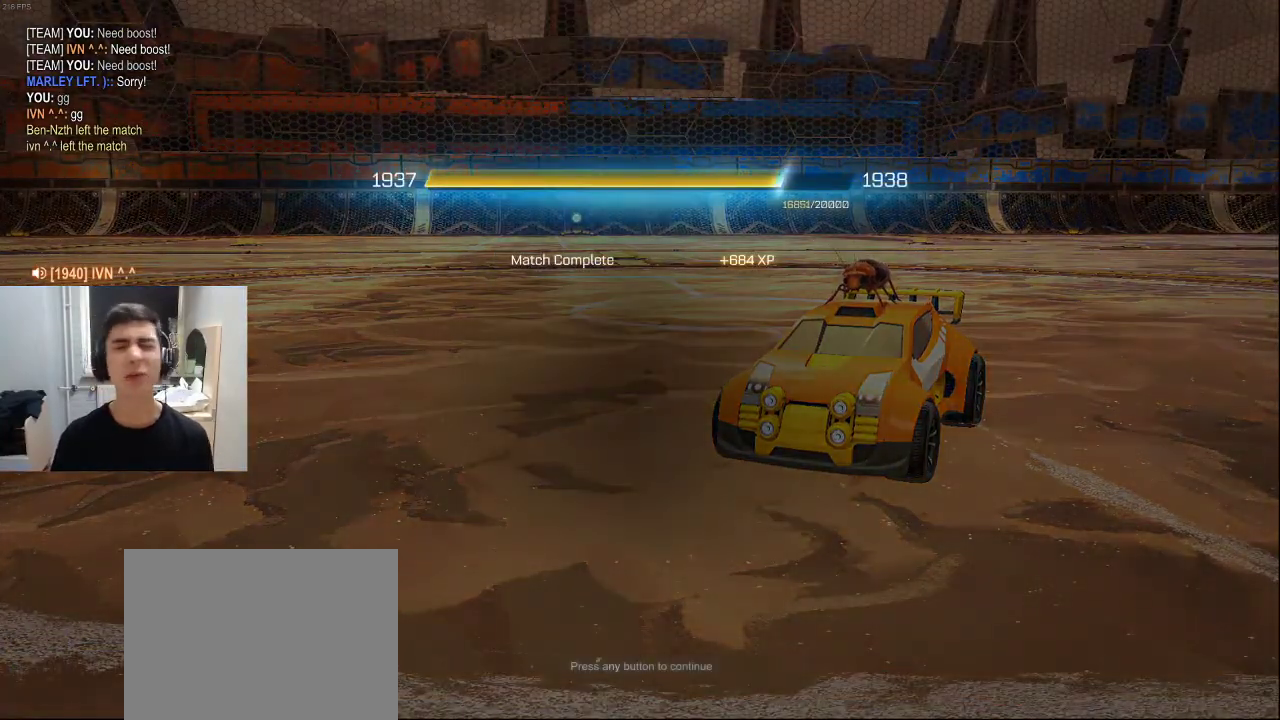
{"buttons": [], "left_stick": "center", "right_stick": "center", "events": []}
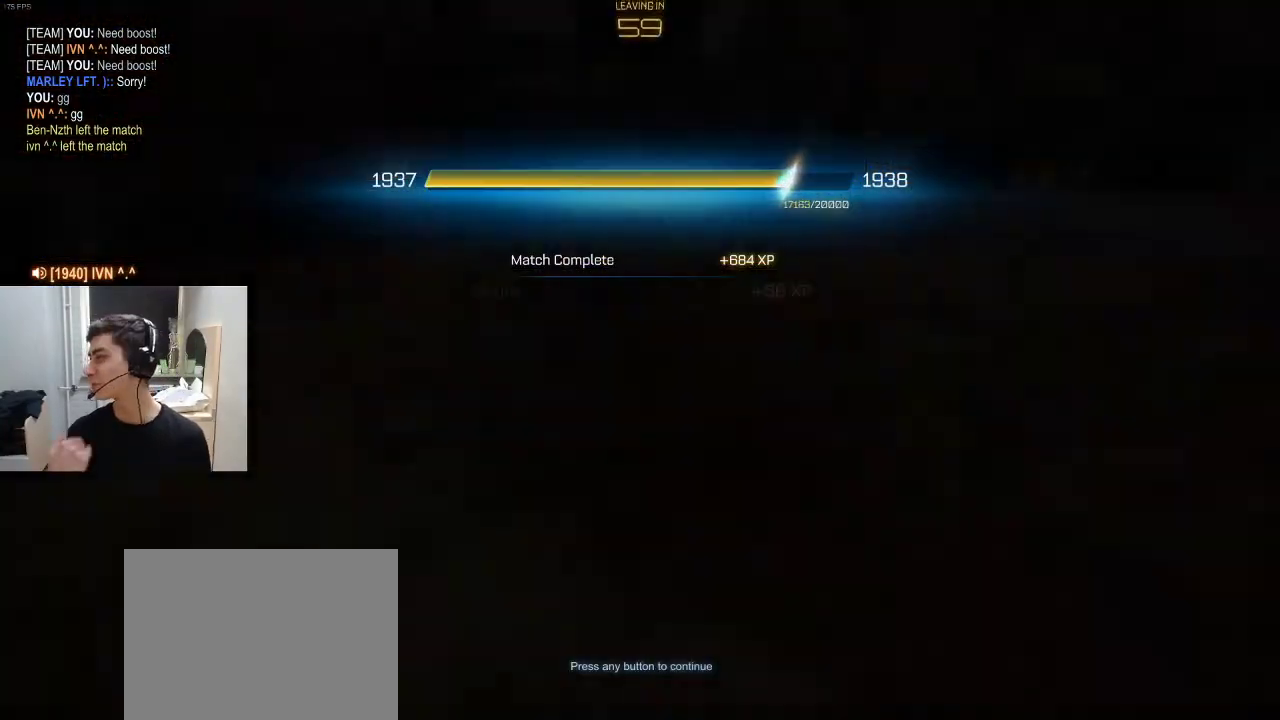
{"buttons": [], "left_stick": "center", "right_stick": "center", "events": []}
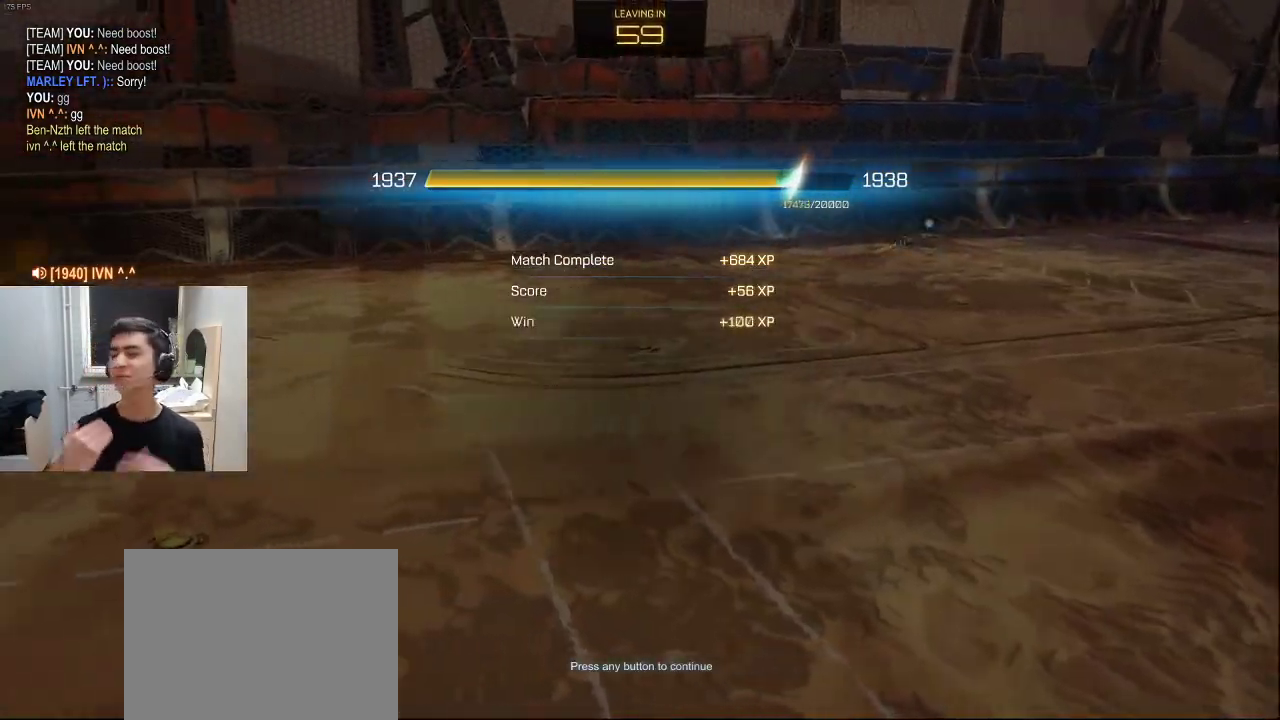
{"buttons": [], "left_stick": "center", "right_stick": "center", "events": []}
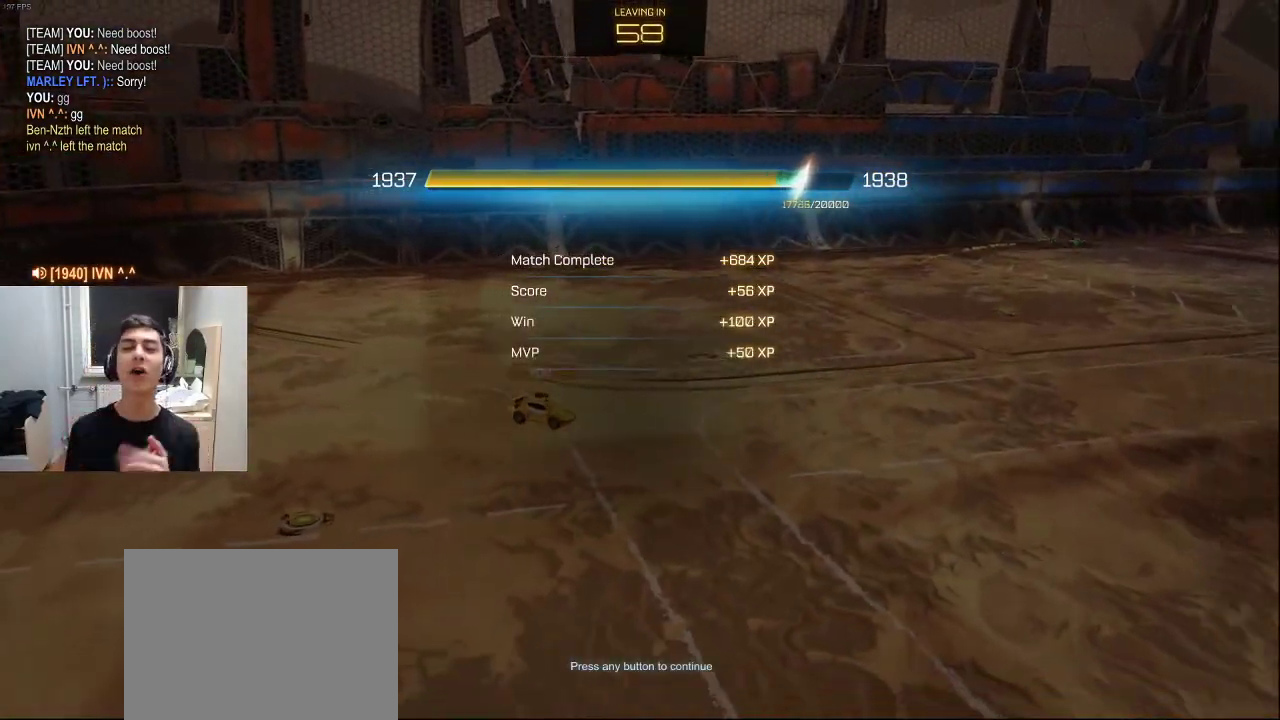
{"buttons": [], "left_stick": "center", "right_stick": "center", "events": []}
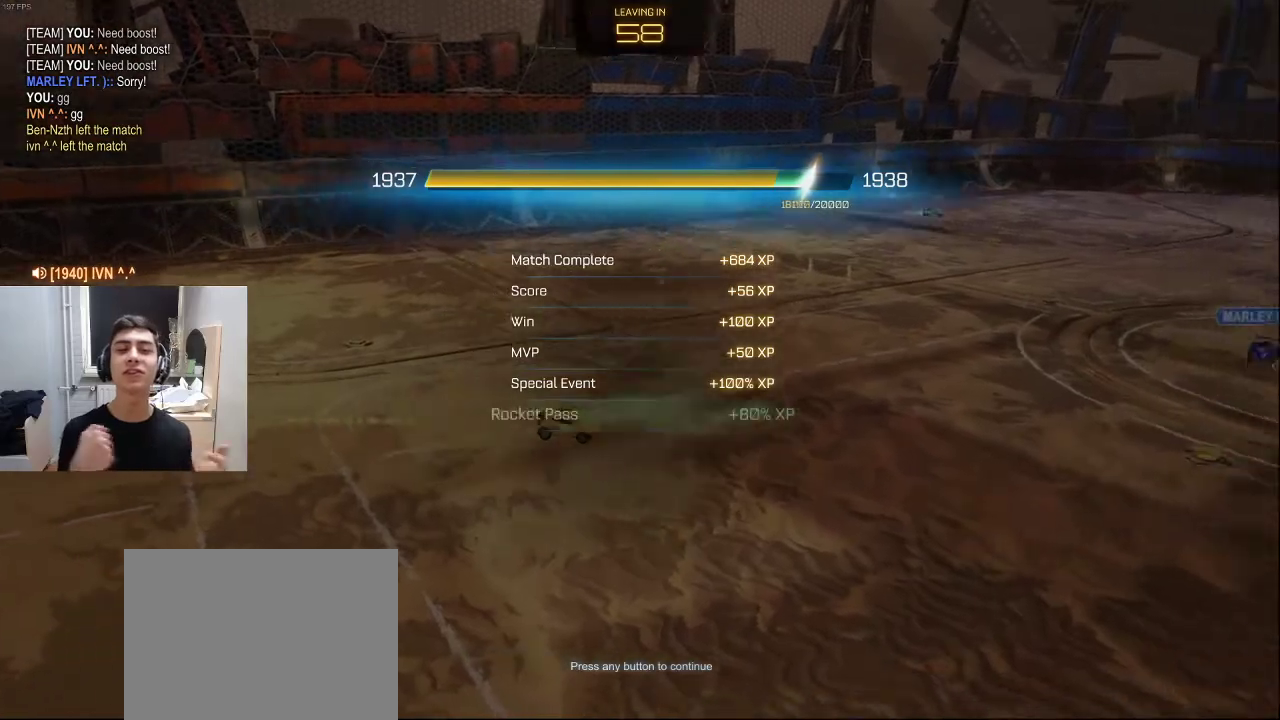
{"buttons": [], "left_stick": "center", "right_stick": "center", "events": []}
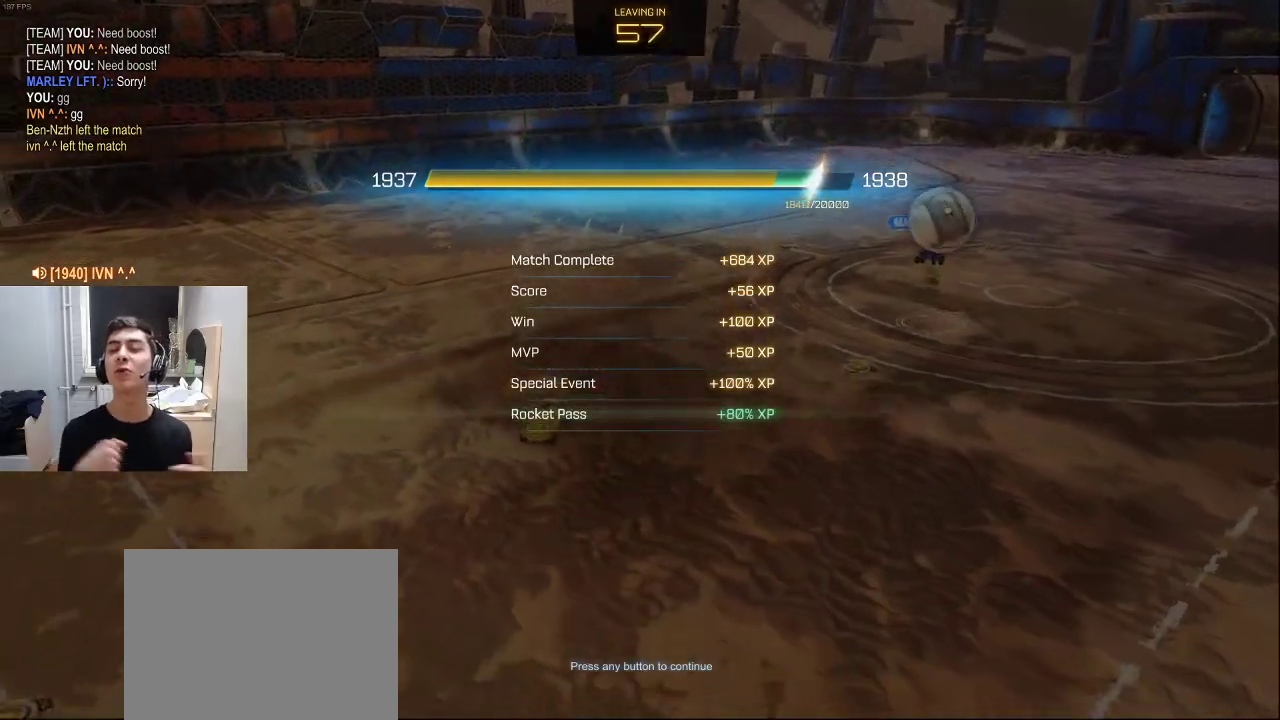
{"buttons": [], "left_stick": "center", "right_stick": "center", "events": []}
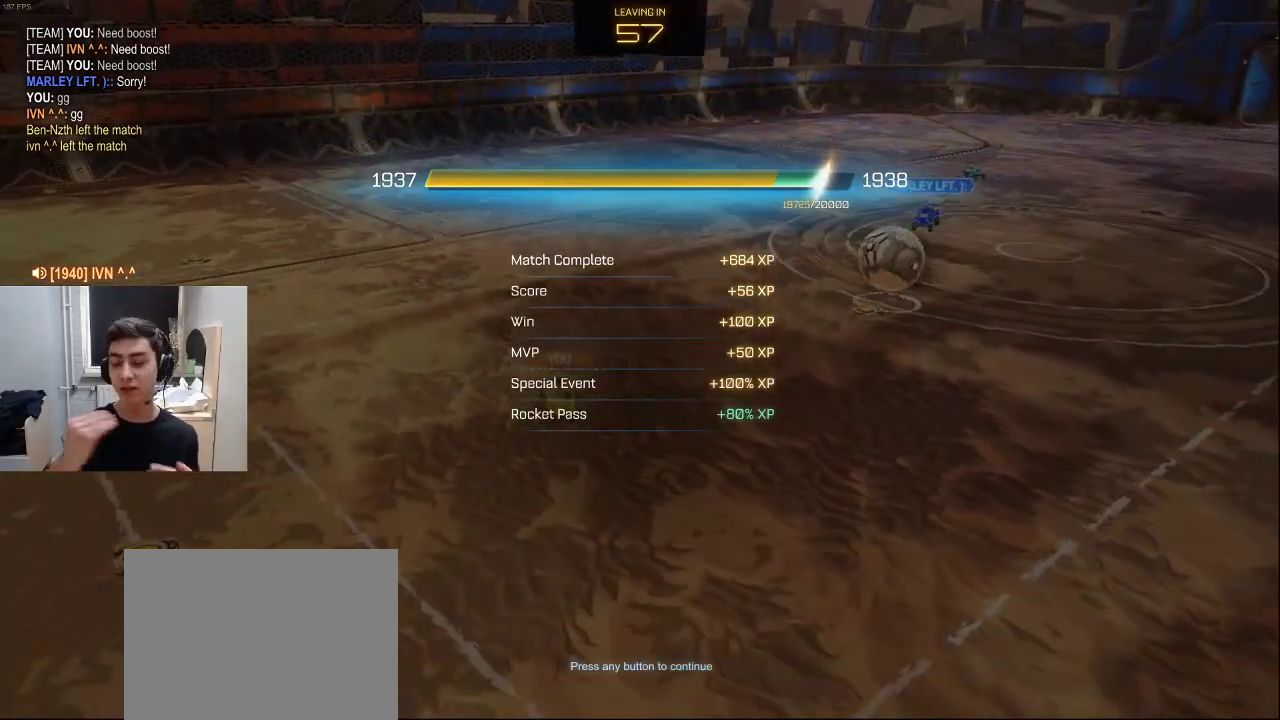
{"buttons": [], "left_stick": "center", "right_stick": "center", "events": []}
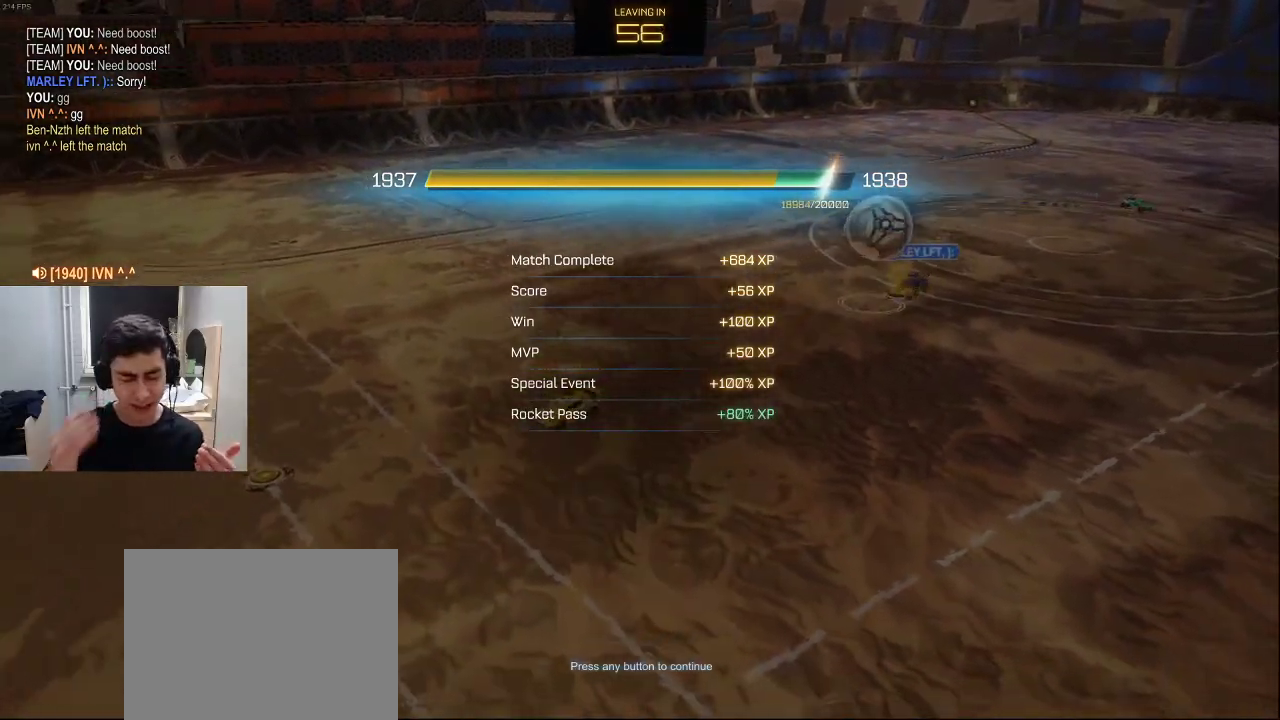
{"buttons": [], "left_stick": "center", "right_stick": "center", "events": []}